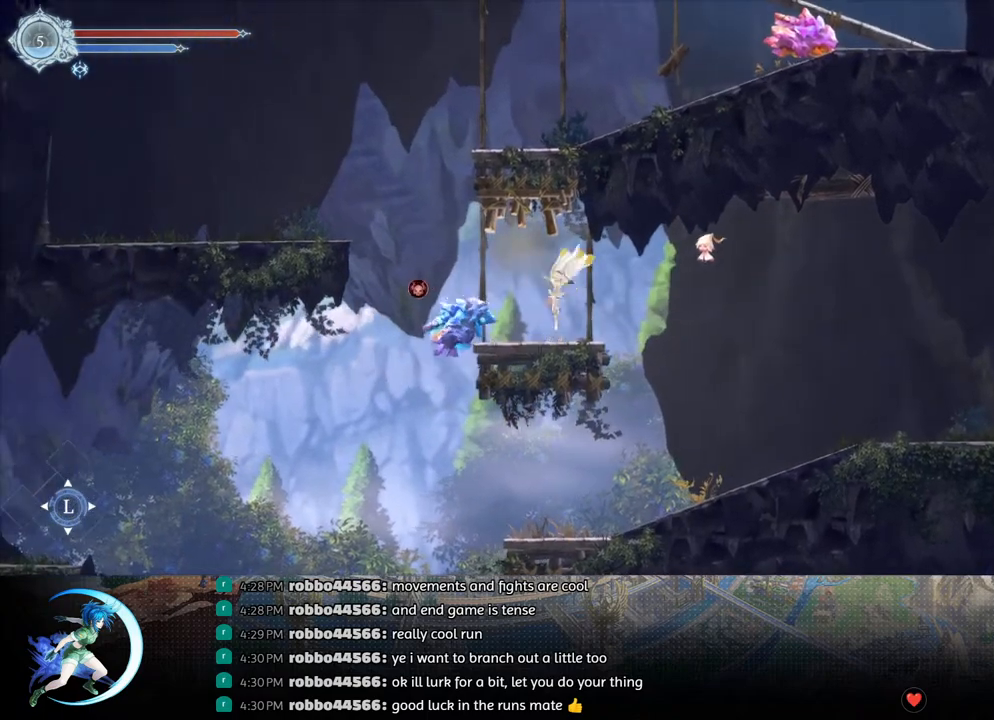
Gameplay with a controller (PlayStation layout); each line is a JSON object with the inputs held at the frame after it. "events" lists button and stick changes between this image and that frame as [ms after this image, input, new state], when the widget could be followed in between.
{"buttons": ["DPAD_RIGHT"], "left_stick": "center", "right_stick": "center", "events": [[33, "DPAD_RIGHT", "down"]]}
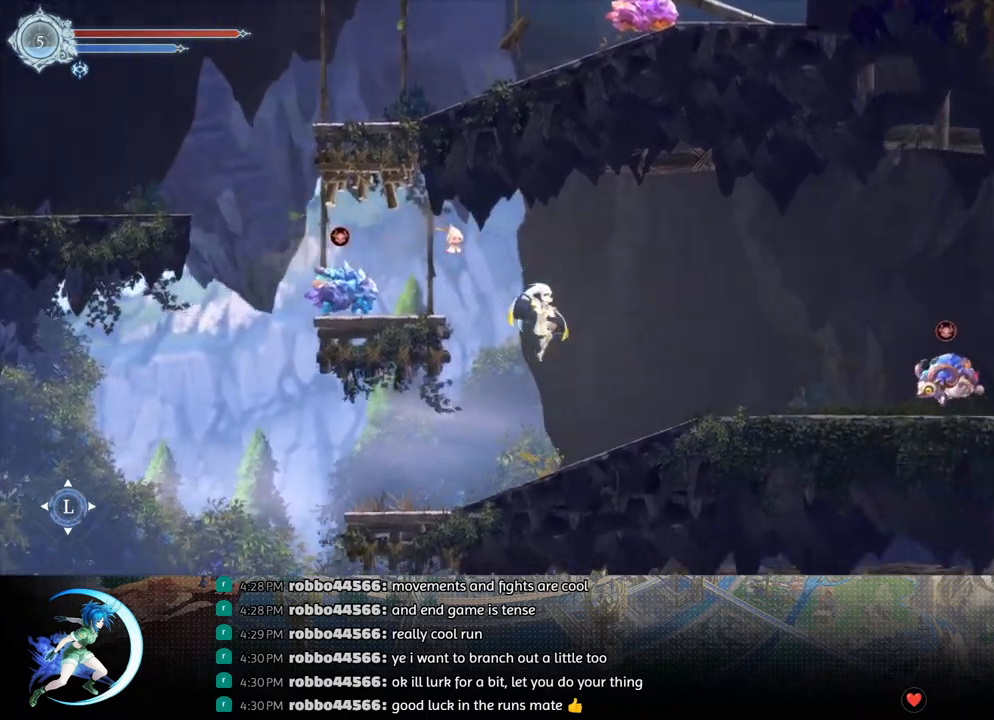
{"buttons": ["DPAD_RIGHT"], "left_stick": "center", "right_stick": "center", "events": []}
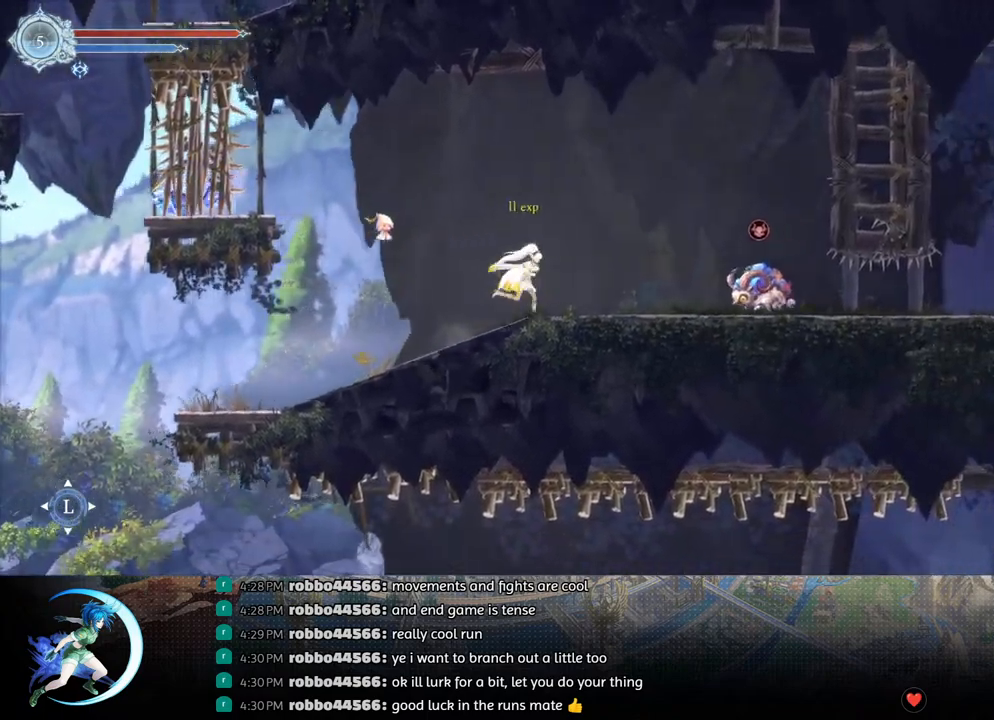
{"buttons": ["CROSS", "DPAD_LEFT"], "left_stick": "center", "right_stick": "center", "events": [[50, "DPAD_RIGHT", "up"], [300, "DPAD_LEFT", "down"], [450, "CROSS", "down"]]}
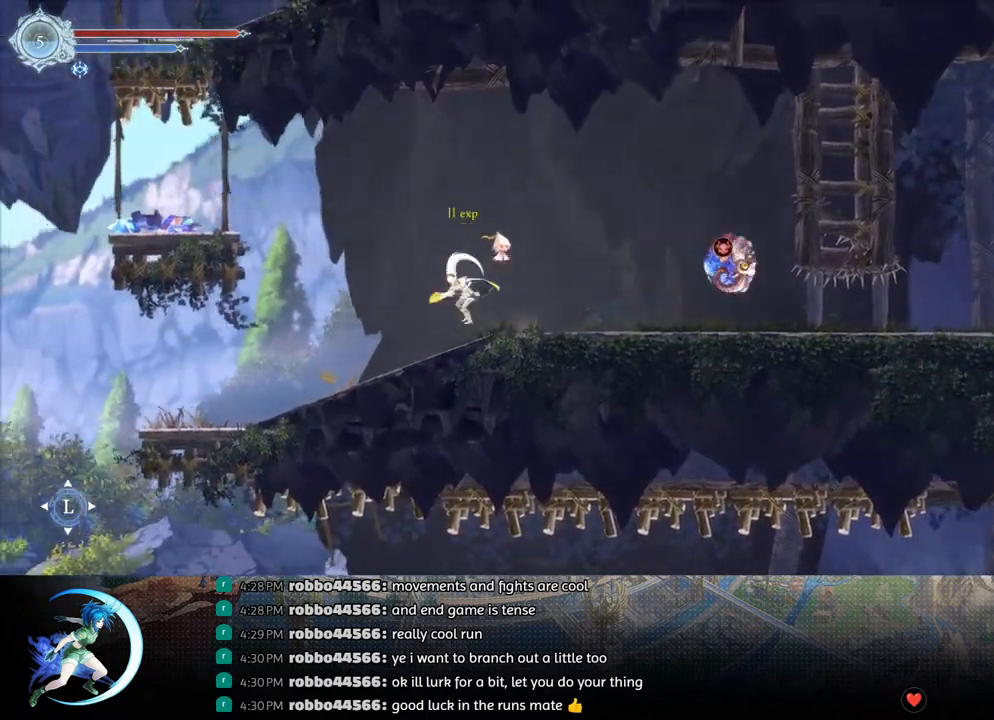
{"buttons": ["DPAD_LEFT"], "left_stick": "center", "right_stick": "center", "events": [[333, "R1", "down"], [350, "CROSS", "up"], [483, "R1", "up"]]}
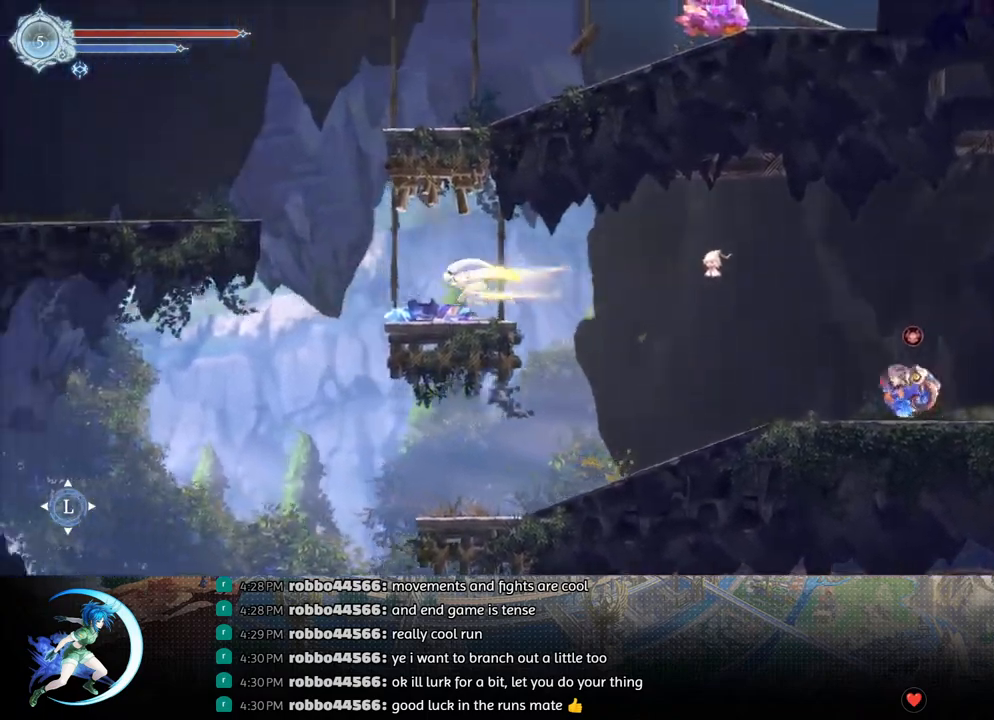
{"buttons": ["CROSS", "DPAD_LEFT"], "left_stick": "center", "right_stick": "center", "events": [[117, "DPAD_LEFT", "up"], [250, "DPAD_LEFT", "down"], [417, "CROSS", "down"]]}
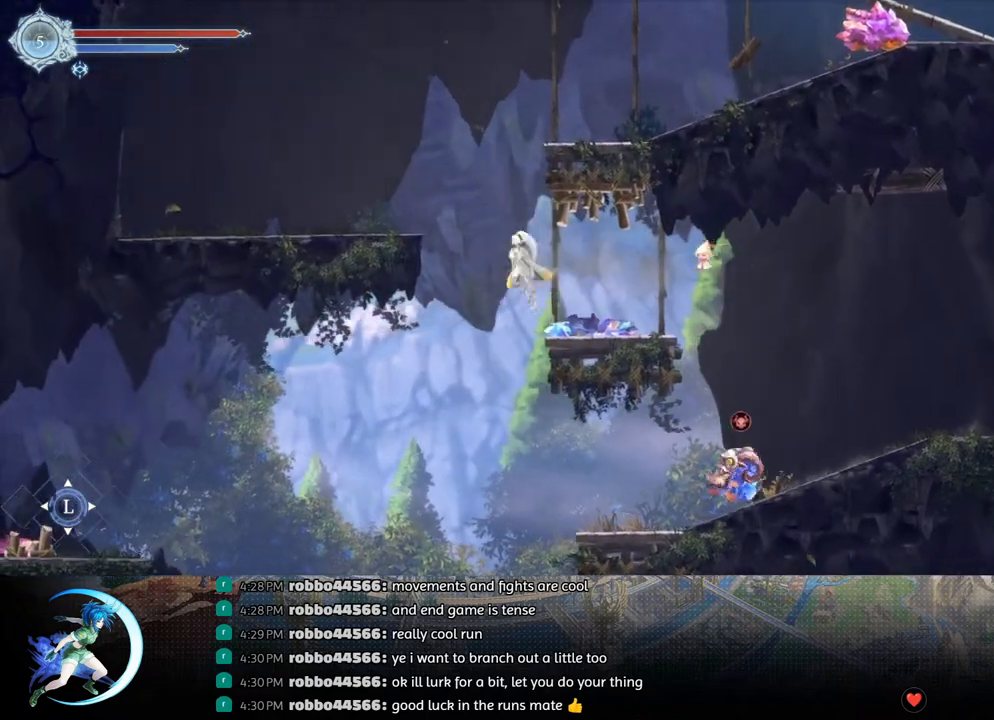
{"buttons": ["DPAD_LEFT"], "left_stick": "center", "right_stick": "center", "events": [[333, "CROSS", "up"]]}
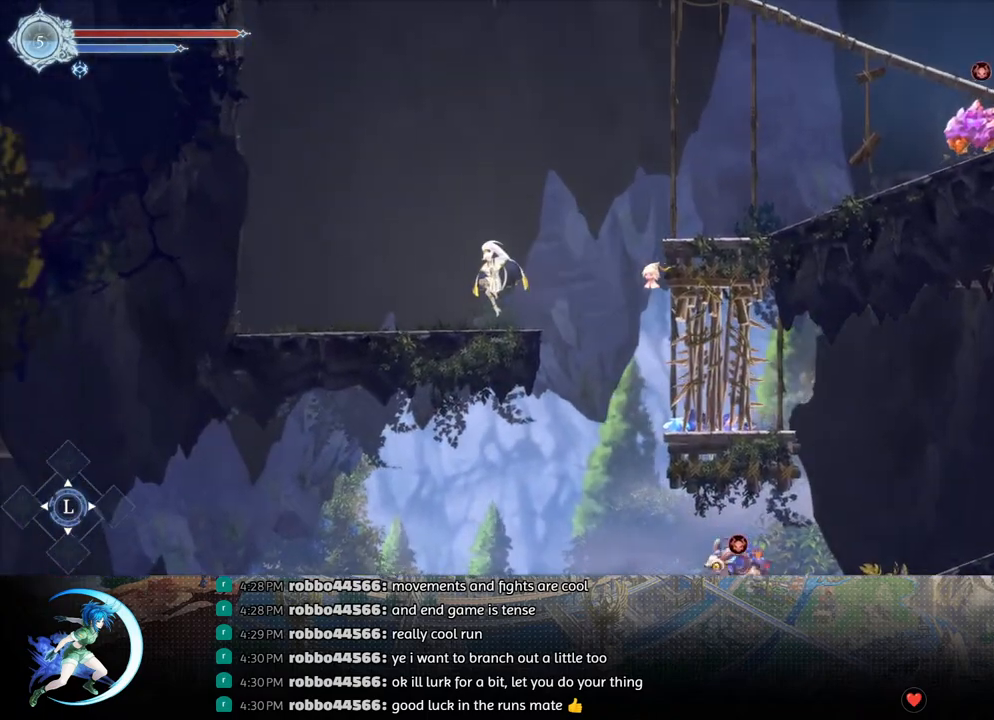
{"buttons": ["CROSS", "R1", "DPAD_RIGHT"], "left_stick": "center", "right_stick": "center", "events": [[50, "DPAD_LEFT", "up"], [117, "DPAD_RIGHT", "down"], [167, "CROSS", "down"], [483, "R1", "down"]]}
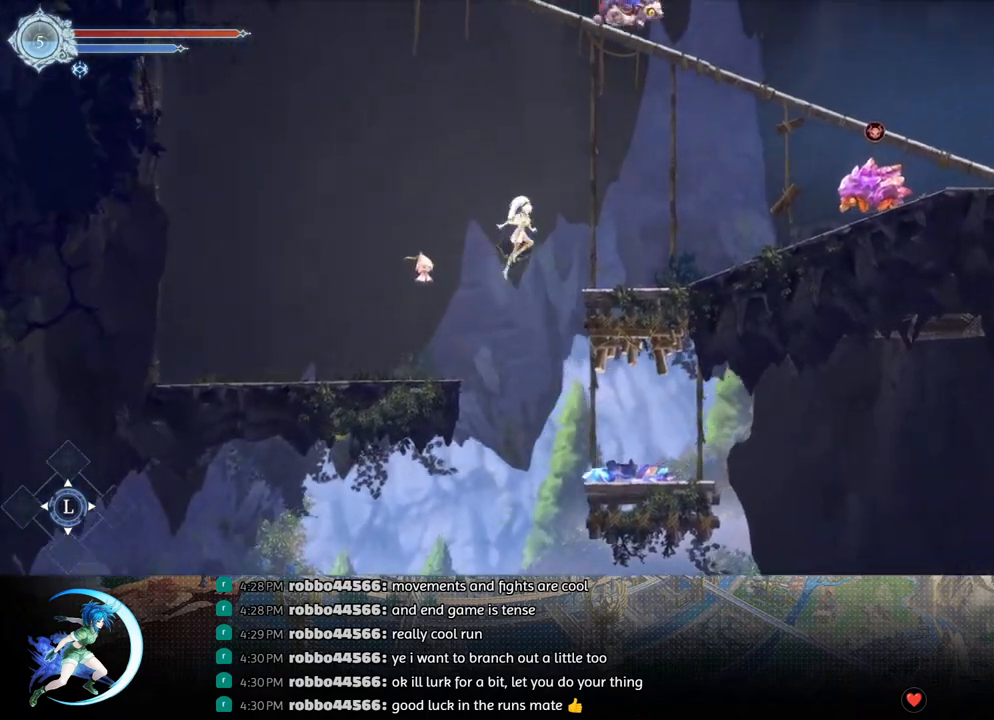
{"buttons": [], "left_stick": "center", "right_stick": "center", "events": [[33, "CROSS", "up"], [133, "R1", "up"], [317, "DPAD_RIGHT", "up"], [417, "DPAD_RIGHT", "down"], [450, "DPAD_RIGHT", "up"]]}
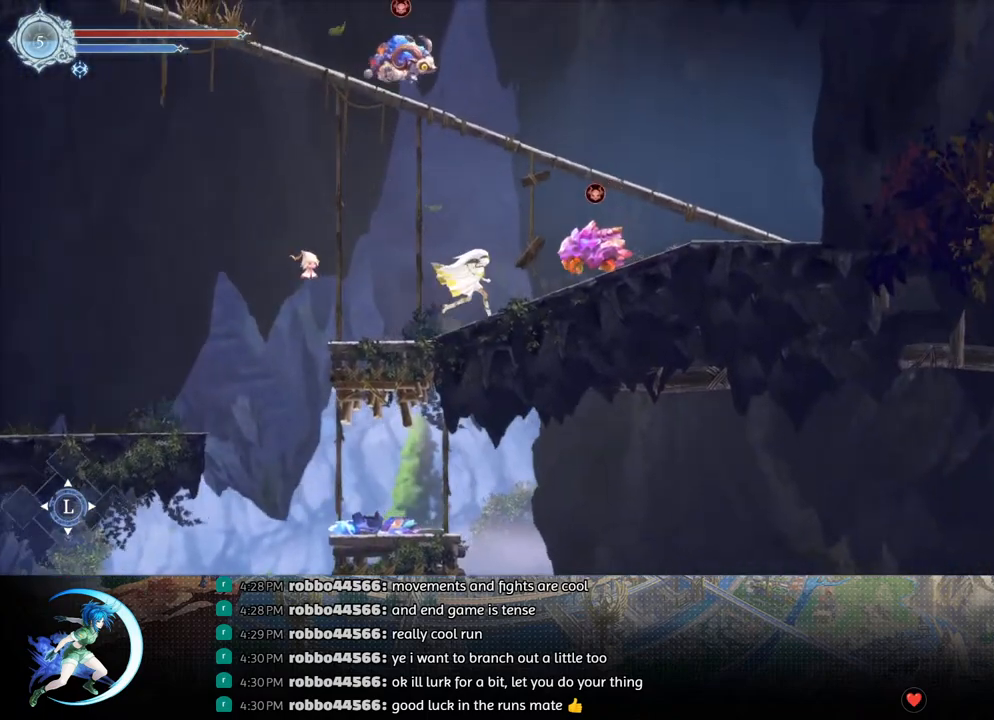
{"buttons": ["DPAD_RIGHT"], "left_stick": "center", "right_stick": "center", "events": [[50, "CROSS", "down"], [117, "DPAD_RIGHT", "down"], [383, "CROSS", "up"]]}
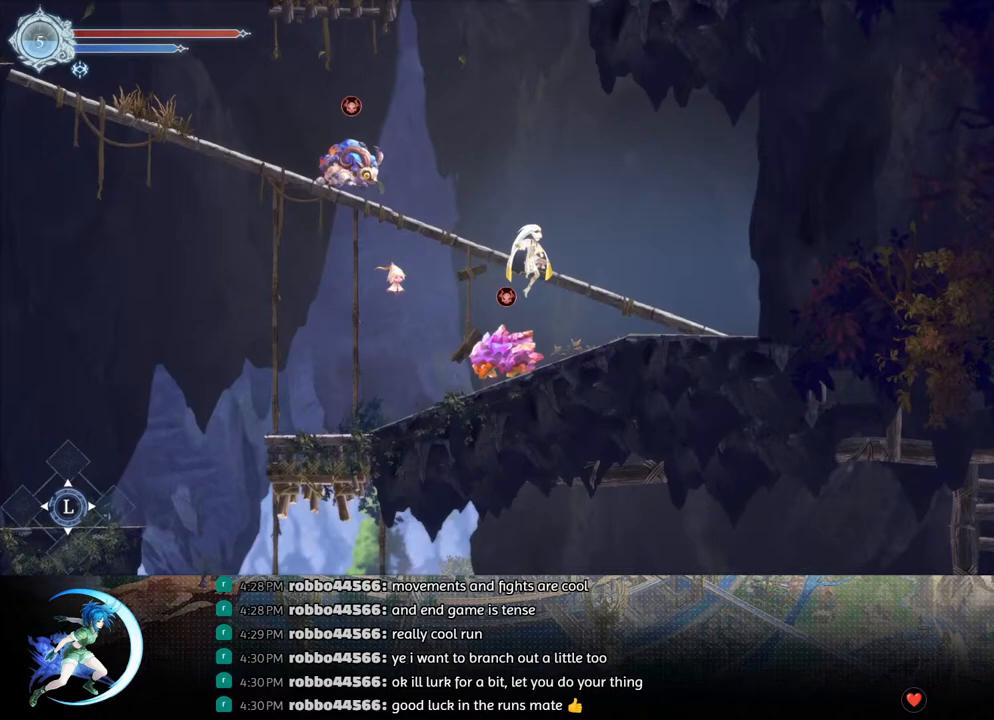
{"buttons": ["CROSS"], "left_stick": "center", "right_stick": "center", "events": [[367, "DPAD_RIGHT", "up"], [433, "CROSS", "down"]]}
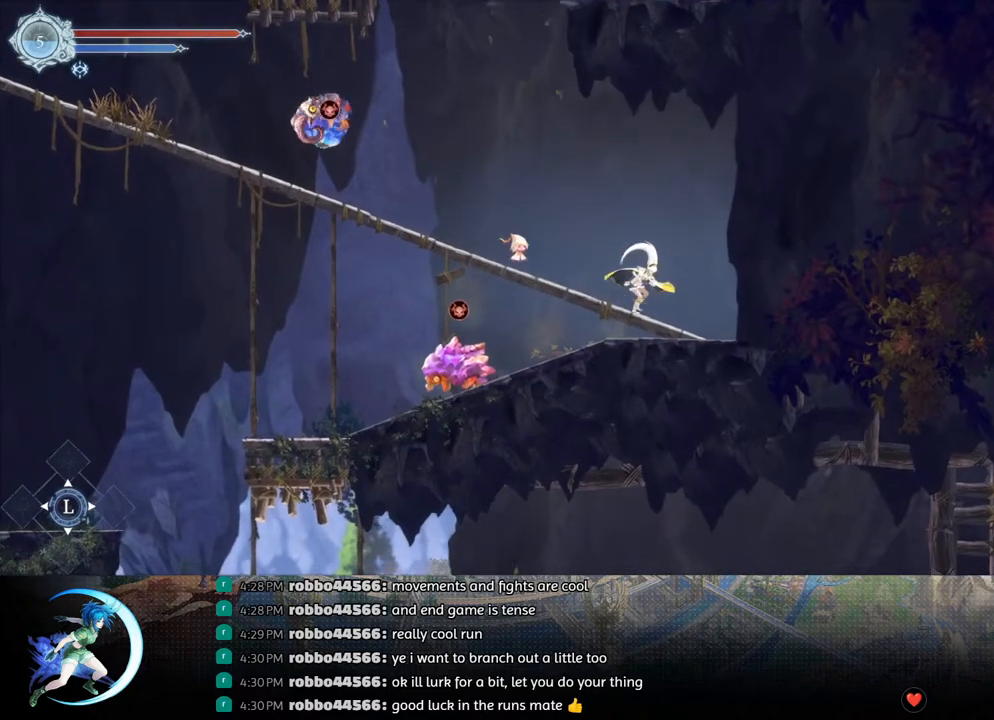
{"buttons": ["DPAD_RIGHT"], "left_stick": "center", "right_stick": "center", "events": [[67, "DPAD_LEFT", "down"], [100, "CROSS", "up"], [117, "DPAD_LEFT", "up"], [217, "DPAD_RIGHT", "down"]]}
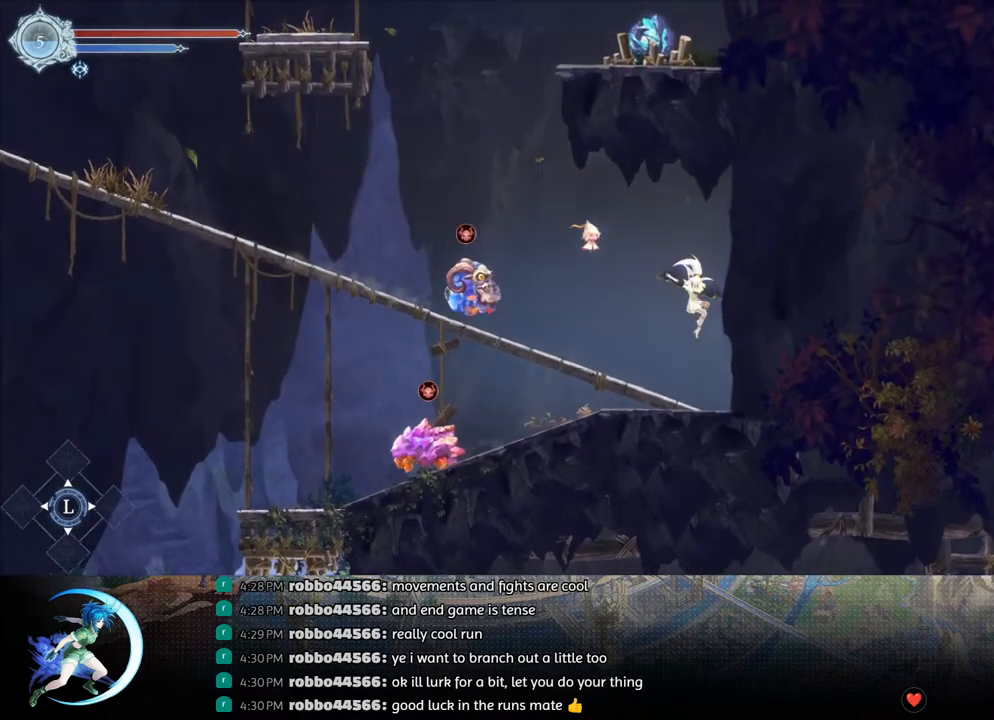
{"buttons": ["CROSS", "DPAD_LEFT"], "left_stick": "center", "right_stick": "center", "events": [[50, "DPAD_RIGHT", "up"], [217, "CROSS", "down"], [217, "DPAD_RIGHT", "down"], [233, "DPAD_RIGHT", "up"], [400, "DPAD_LEFT", "down"]]}
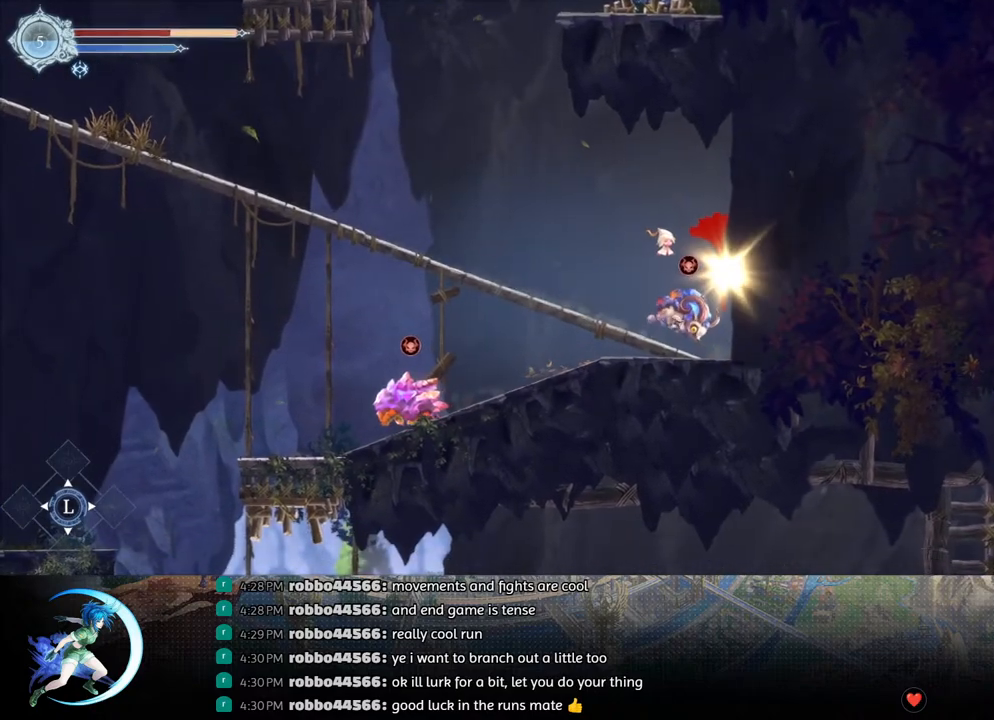
{"buttons": ["DPAD_LEFT"], "left_stick": "center", "right_stick": "center", "events": [[50, "CROSS", "up"]]}
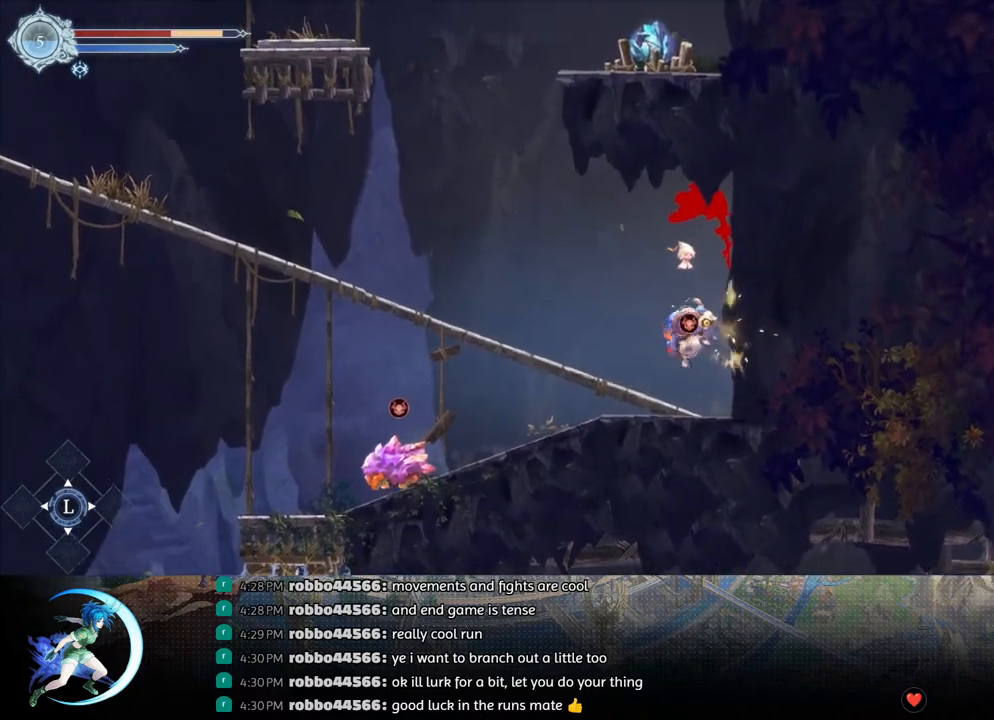
{"buttons": ["DPAD_LEFT"], "left_stick": "center", "right_stick": "center", "events": []}
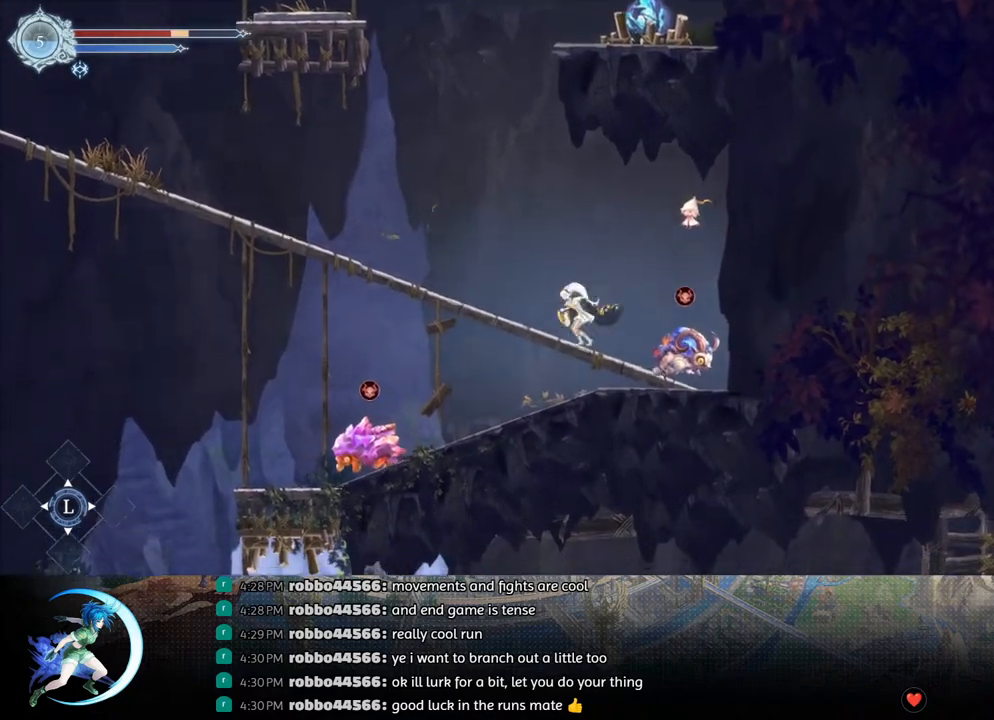
{"buttons": ["DPAD_LEFT"], "left_stick": "center", "right_stick": "center", "events": [[17, "R1", "down"], [83, "DPAD_DOWN", "down"], [83, "R1", "up"], [150, "DPAD_LEFT", "up"], [167, "R1", "down"], [217, "DPAD_DOWN", "up"], [267, "R1", "up"], [417, "DPAD_LEFT", "down"]]}
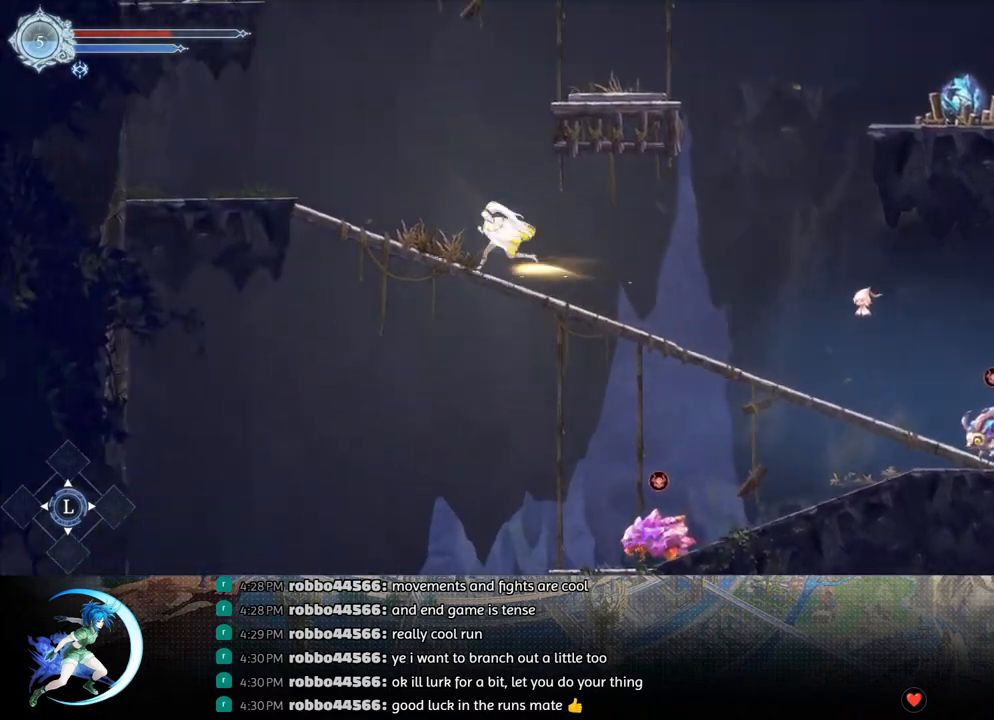
{"buttons": ["CROSS", "DPAD_RIGHT"], "left_stick": "center", "right_stick": "center", "events": [[33, "R1", "down"], [200, "R1", "up"], [350, "DPAD_LEFT", "up"], [417, "DPAD_RIGHT", "down"], [450, "CROSS", "down"]]}
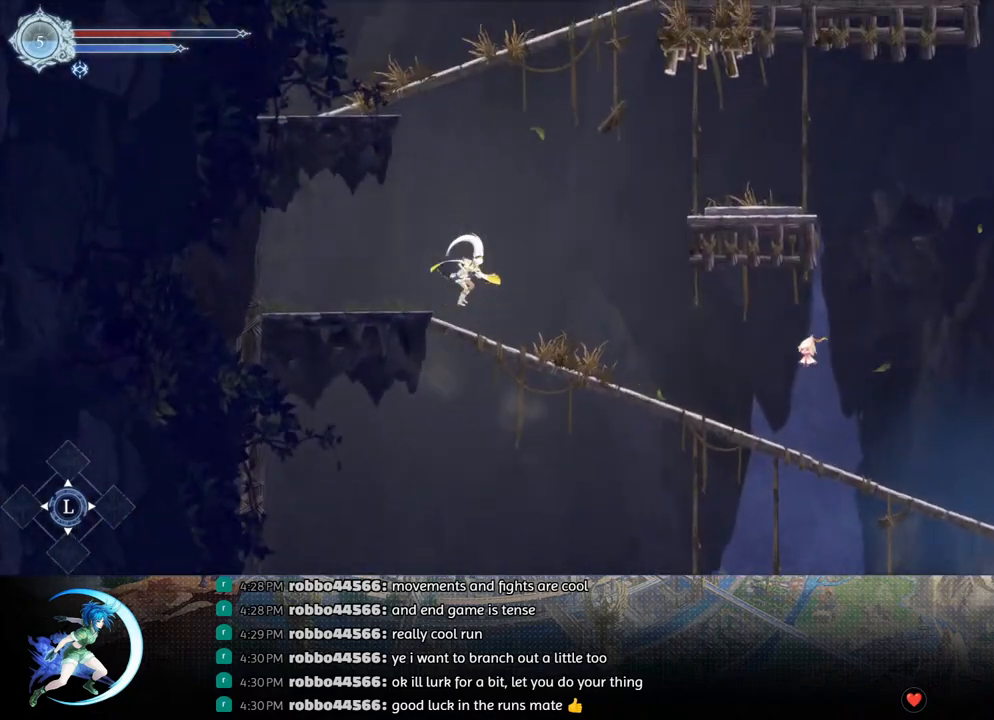
{"buttons": [], "left_stick": "center", "right_stick": "center", "events": [[317, "R1", "down"], [333, "CROSS", "up"], [450, "R1", "up"], [467, "DPAD_RIGHT", "up"]]}
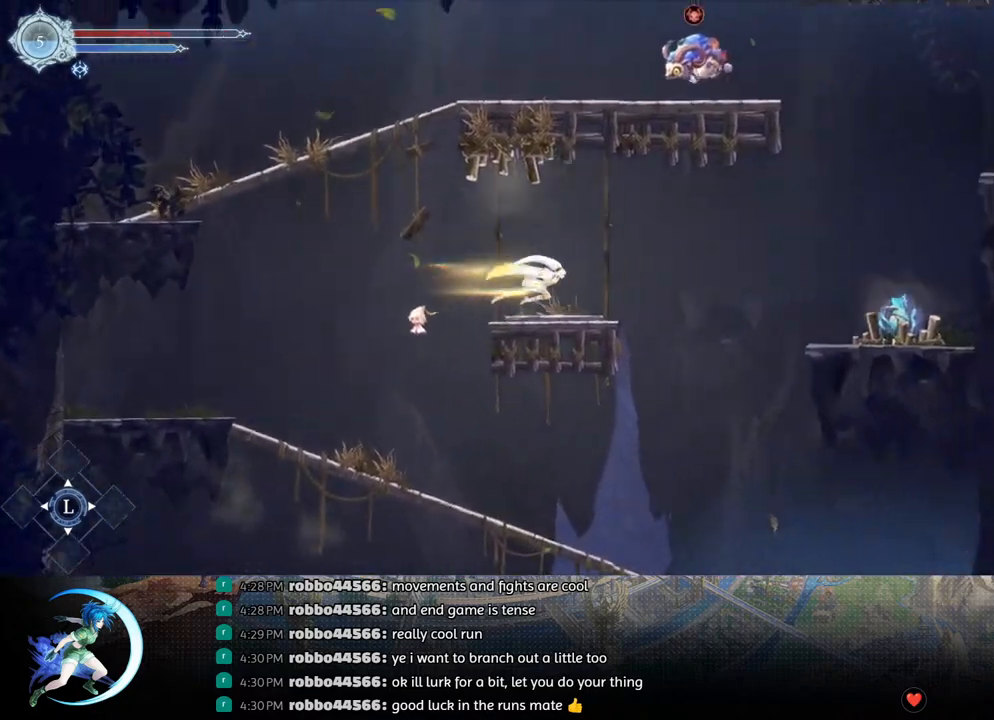
{"buttons": ["CROSS", "DPAD_LEFT"], "left_stick": "center", "right_stick": "center", "events": [[183, "DPAD_LEFT", "down"], [383, "CROSS", "down"]]}
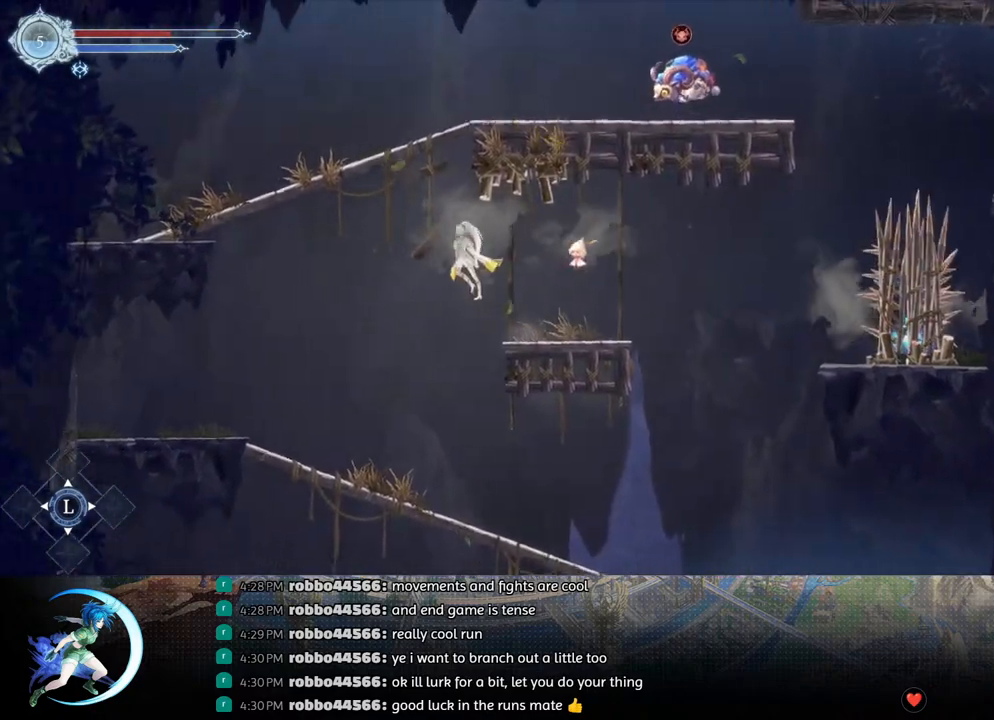
{"buttons": ["R1", "DPAD_LEFT"], "left_stick": "center", "right_stick": "center", "events": [[183, "CROSS", "up"], [250, "TRIANGLE", "down"], [417, "R1", "down"], [450, "TRIANGLE", "up"]]}
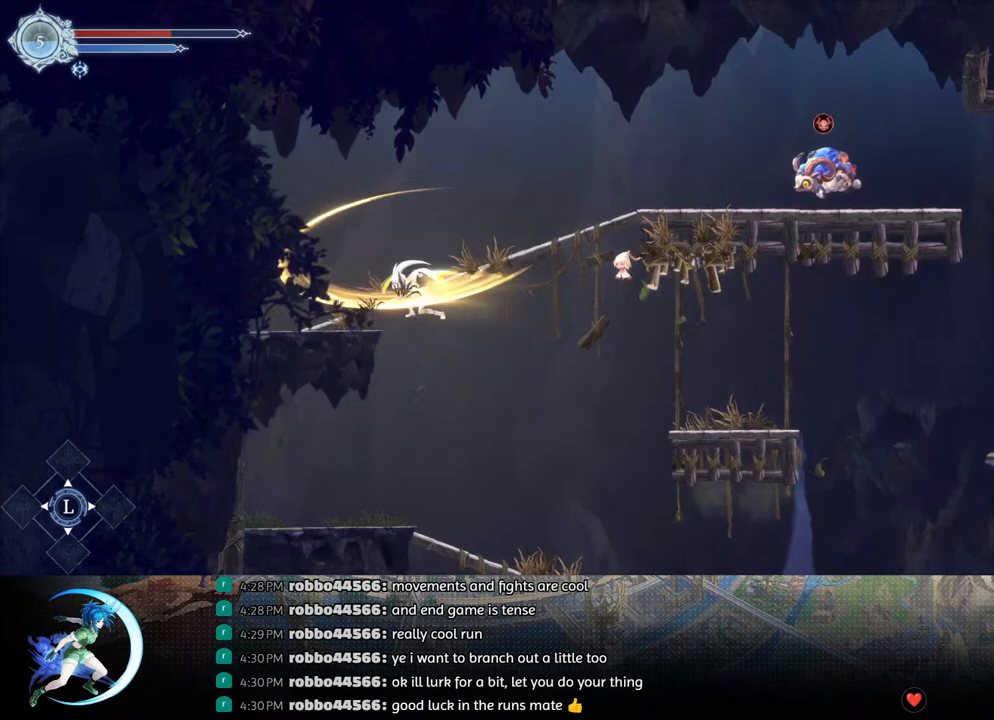
{"buttons": ["DPAD_UP"], "left_stick": "center", "right_stick": "center", "events": [[117, "R1", "up"], [467, "DPAD_UP", "down"], [483, "DPAD_LEFT", "up"]]}
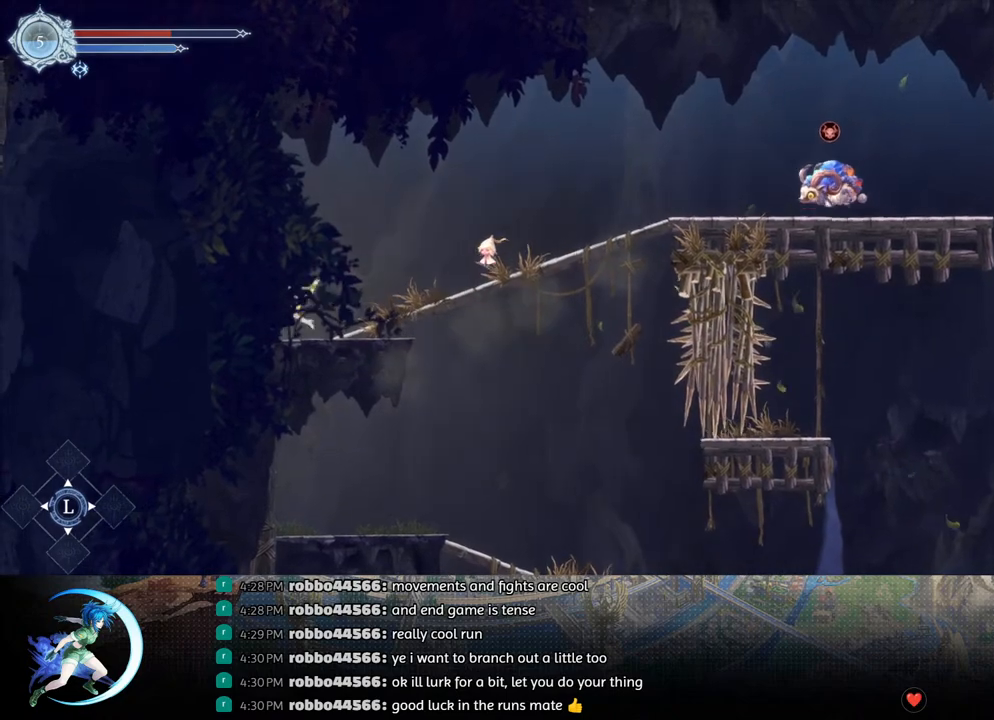
{"buttons": ["CROSS", "DPAD_RIGHT"], "left_stick": "center", "right_stick": "center", "events": [[17, "DPAD_RIGHT", "down"], [17, "DPAD_UP", "up"], [50, "R1", "down"], [133, "R1", "up"], [167, "DPAD_DOWN", "down"], [183, "R1", "down"], [217, "DPAD_RIGHT", "up"], [250, "DPAD_DOWN", "up"], [250, "R1", "up"], [417, "DPAD_RIGHT", "down"], [500, "CROSS", "down"]]}
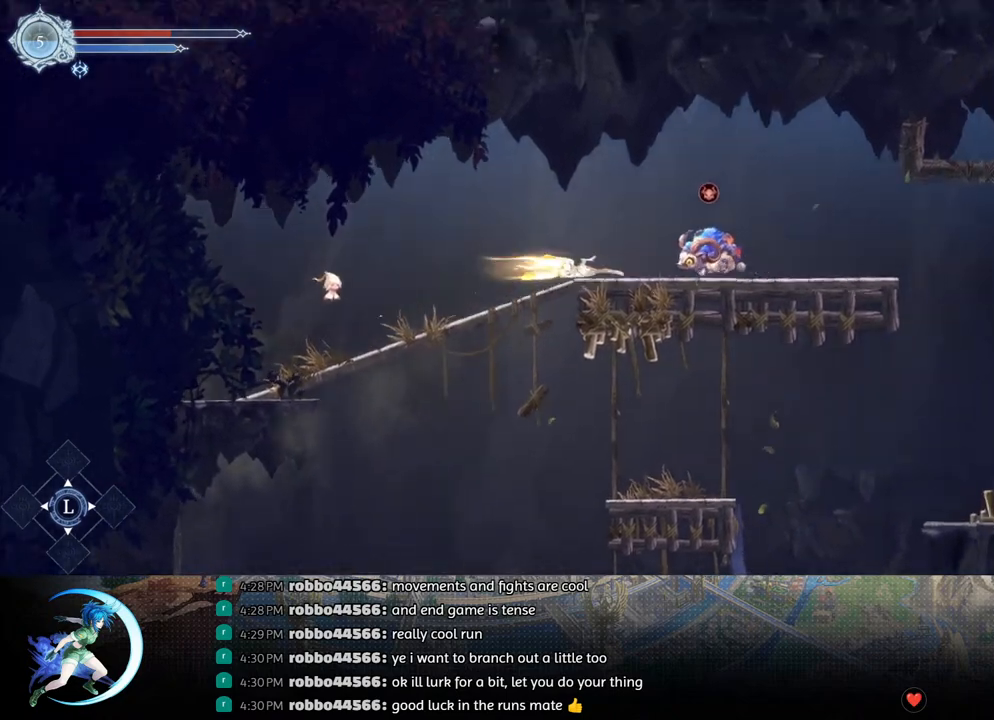
{"buttons": ["DPAD_RIGHT"], "left_stick": "center", "right_stick": "center", "events": [[217, "CROSS", "up"]]}
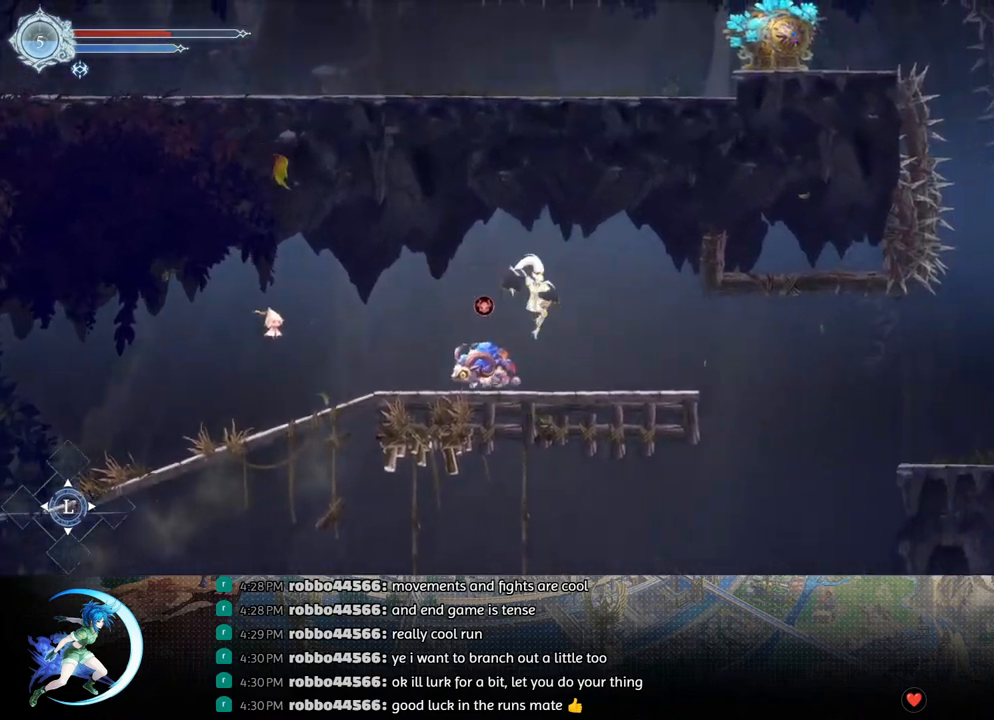
{"buttons": ["R1", "DPAD_RIGHT"], "left_stick": "center", "right_stick": "center", "events": [[450, "R1", "down"]]}
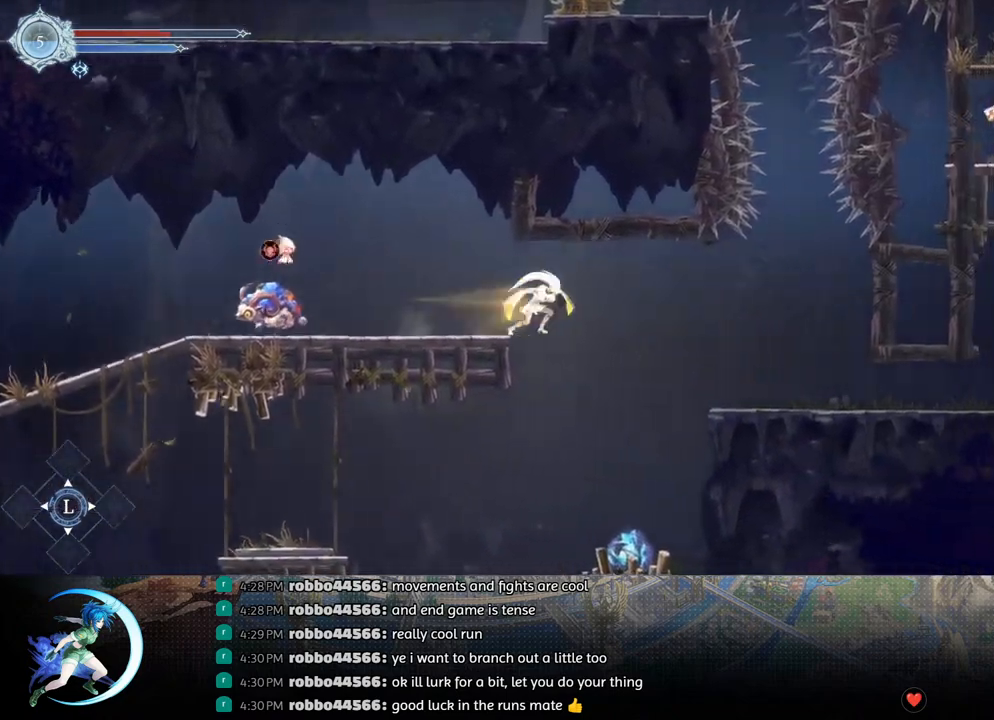
{"buttons": ["DPAD_RIGHT"], "left_stick": "center", "right_stick": "center", "events": [[133, "R1", "up"]]}
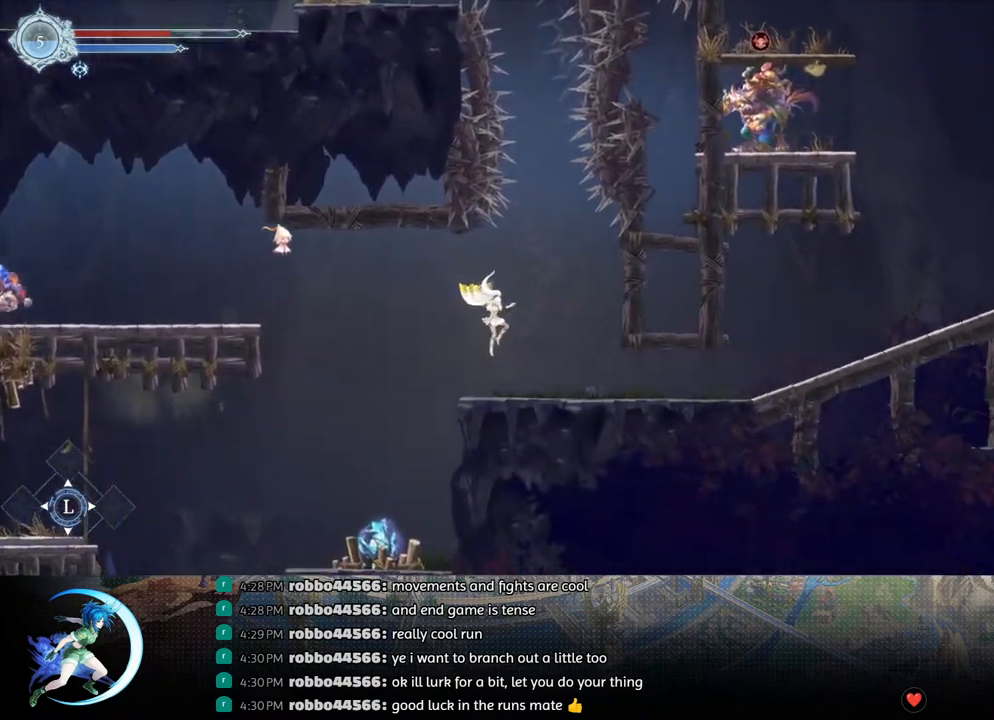
{"buttons": [], "left_stick": "center", "right_stick": "center", "events": [[183, "DPAD_DOWN", "down"], [200, "DPAD_RIGHT", "up"], [250, "R1", "down"], [317, "DPAD_DOWN", "up"], [383, "R1", "up"]]}
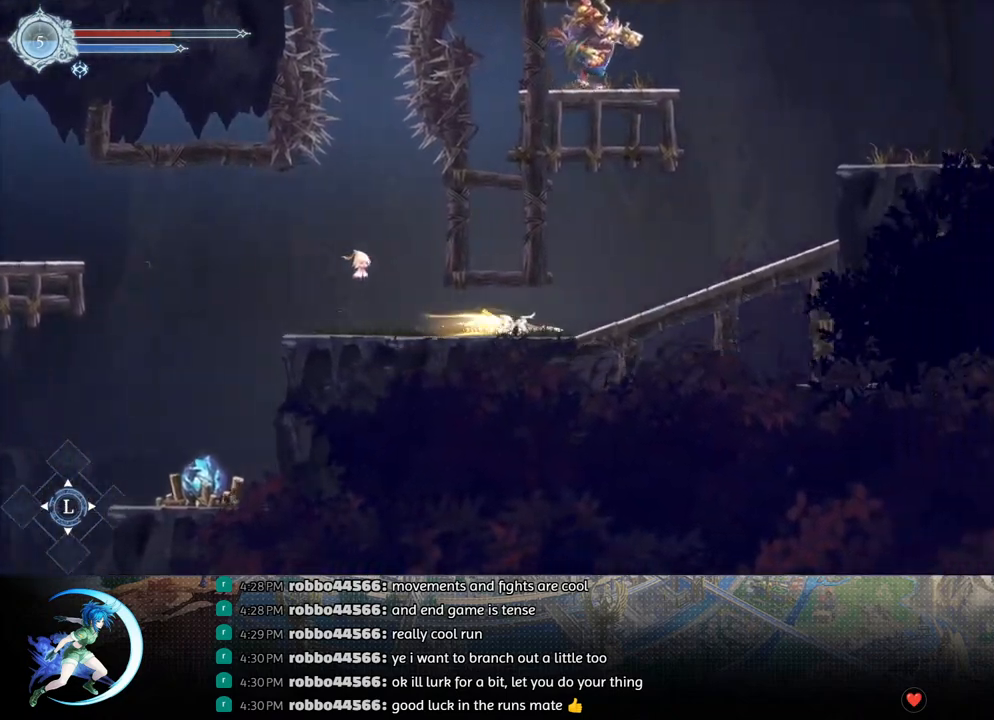
{"buttons": ["R1", "DPAD_DOWN"], "left_stick": "center", "right_stick": "center", "events": [[200, "DPAD_RIGHT", "down"], [333, "DPAD_RIGHT", "up"], [433, "DPAD_DOWN", "down"], [483, "R1", "down"]]}
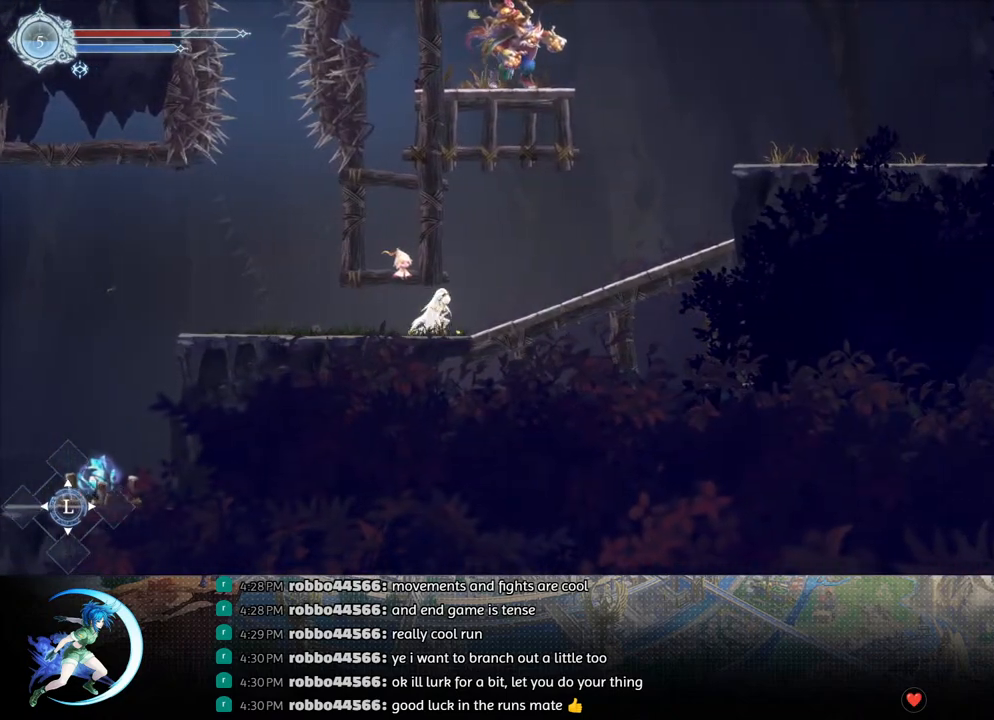
{"buttons": [], "left_stick": "center", "right_stick": "center", "events": [[17, "DPAD_DOWN", "up"], [67, "R1", "up"], [217, "DPAD_LEFT", "down"], [317, "DPAD_LEFT", "up"]]}
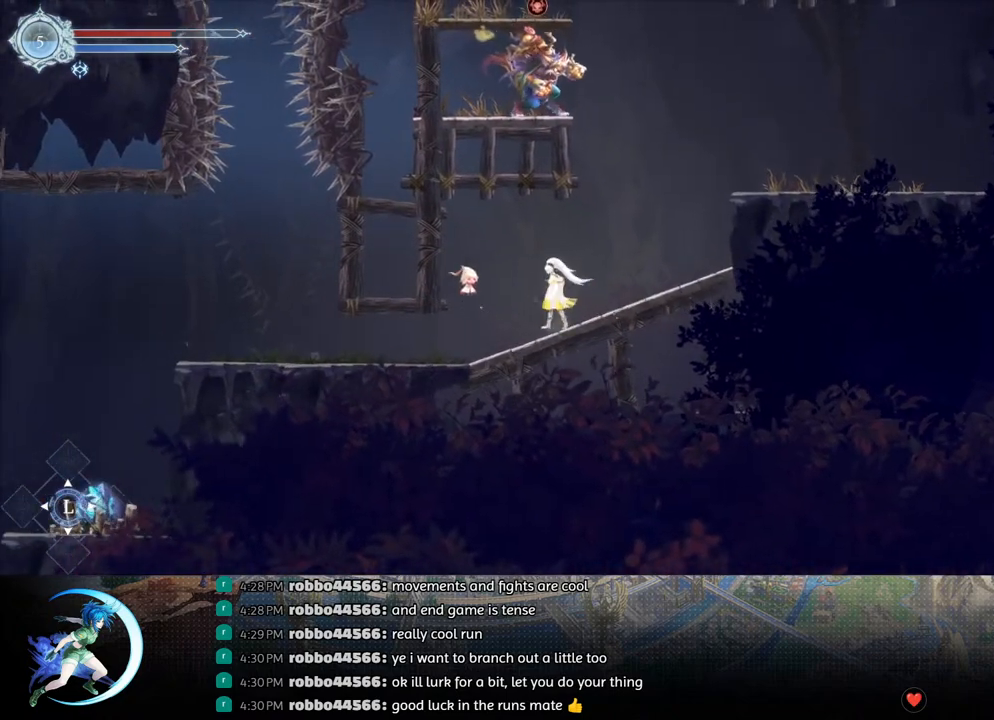
{"buttons": [], "left_stick": "center", "right_stick": "center", "events": []}
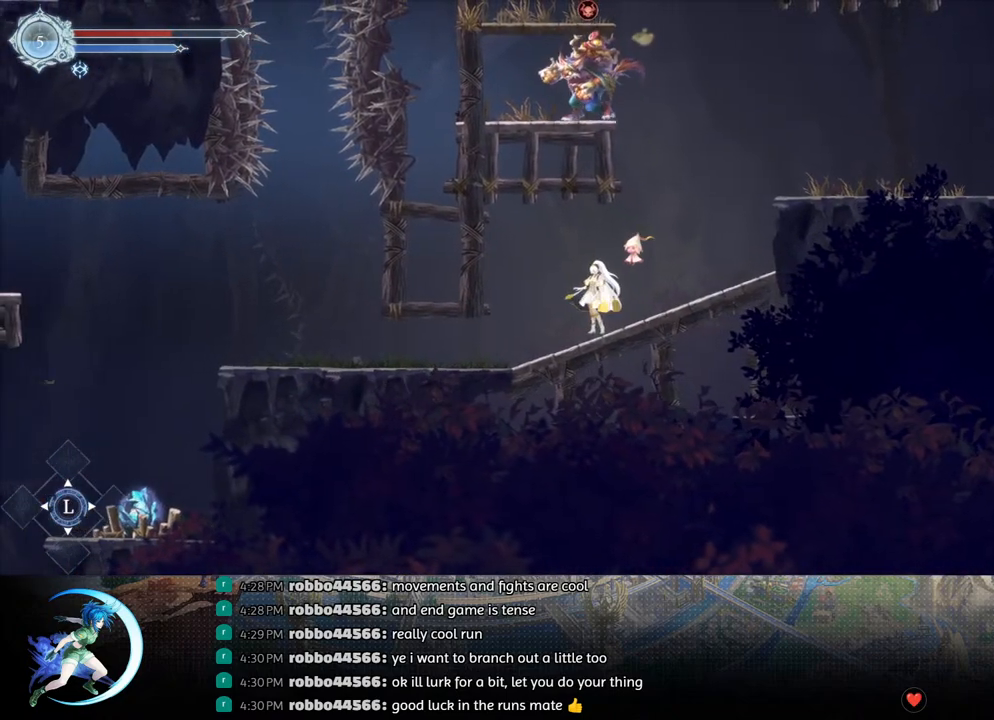
{"buttons": ["CROSS", "DPAD_RIGHT"], "left_stick": "center", "right_stick": "center", "events": [[67, "DPAD_RIGHT", "down"], [367, "DPAD_RIGHT", "up"], [433, "CROSS", "down"], [467, "DPAD_RIGHT", "down"]]}